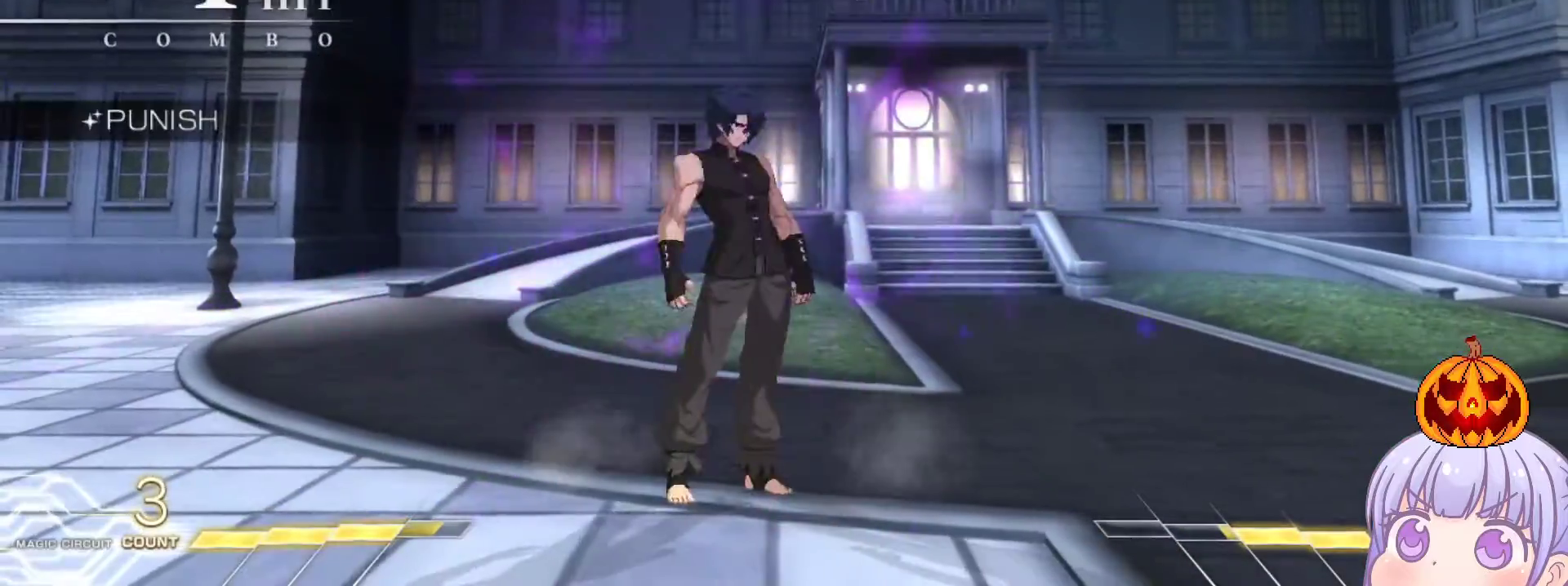
Gameplay with a controller (arcade stick); each line is a JSON object with the inputs held at the frame after it. "events" lists button and stick changes between this image and that frame as [ms after this image, input, new state], when the widget could be followed in between. Not read: L3 R3.
{"buttons": [], "left_stick": "center", "events": [[333, "left_stick", "center"], [350, "SQUARE", "up"]]}
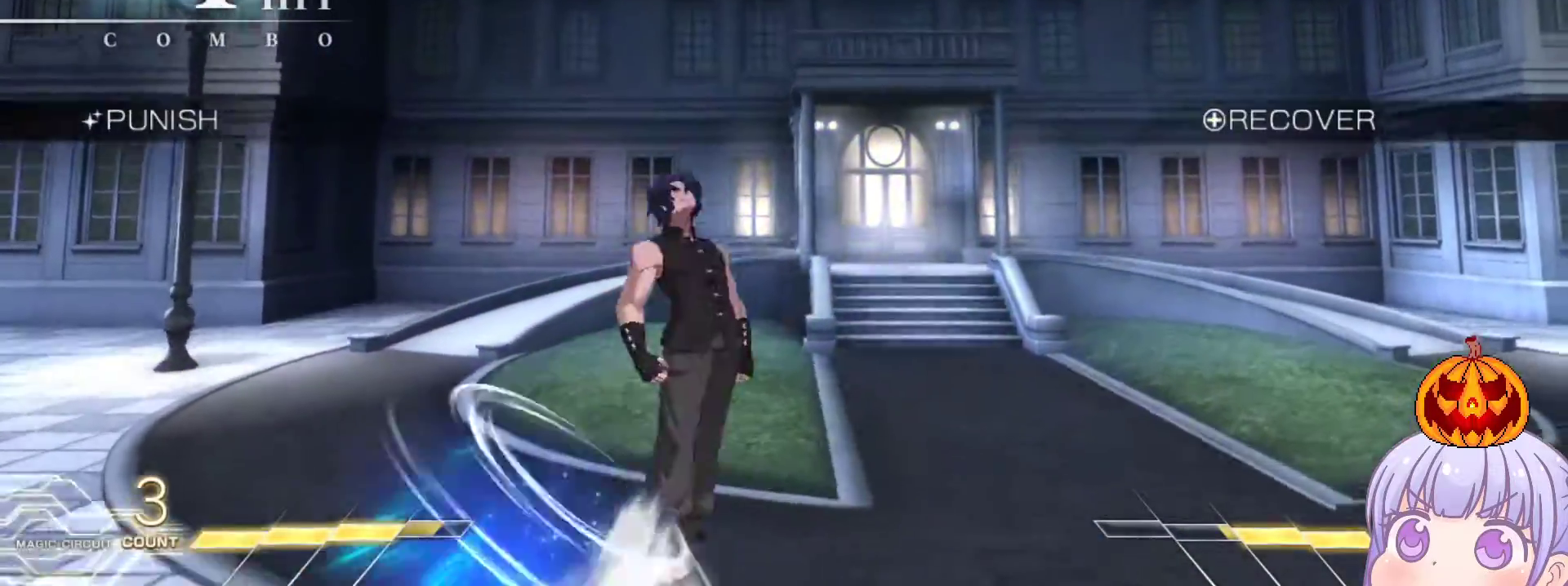
{"buttons": [], "left_stick": "right", "events": [[117, "left_stick", "right"], [233, "SQUARE", "down"], [233, "TRIANGLE", "down"], [267, "SQUARE", "up"], [267, "TRIANGLE", "up"]]}
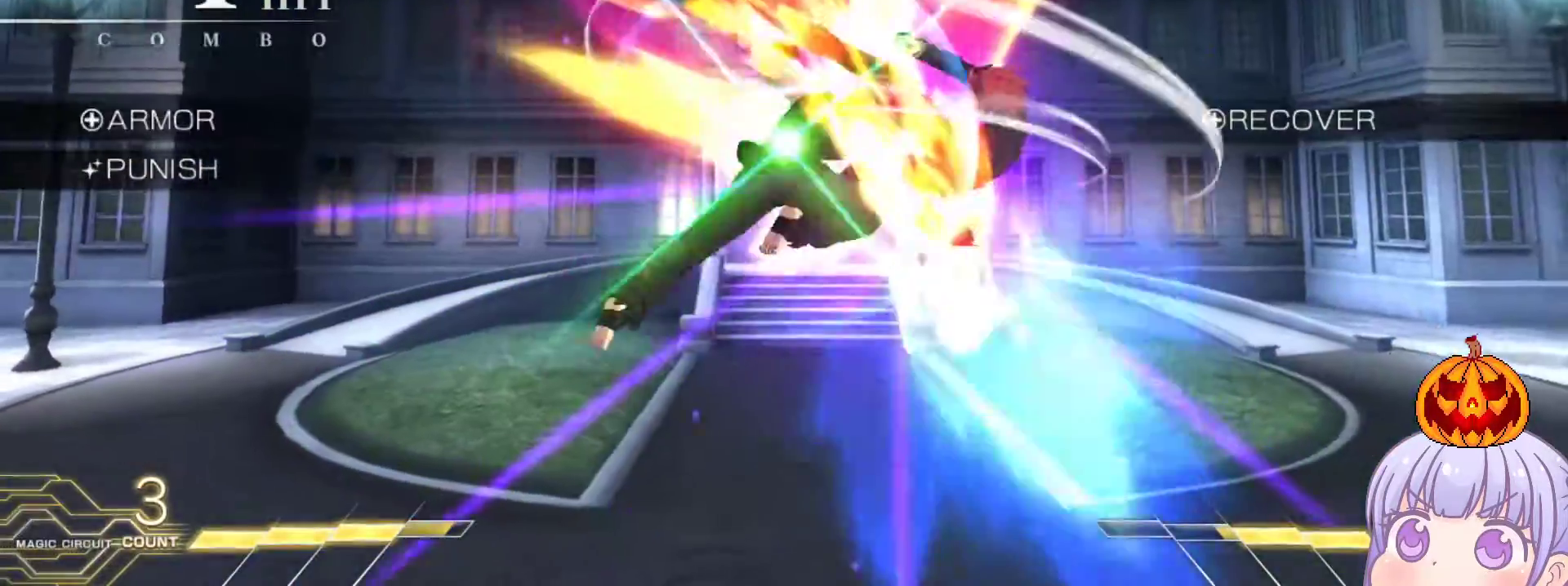
{"buttons": [], "left_stick": "center", "events": [[350, "left_stick", "center"]]}
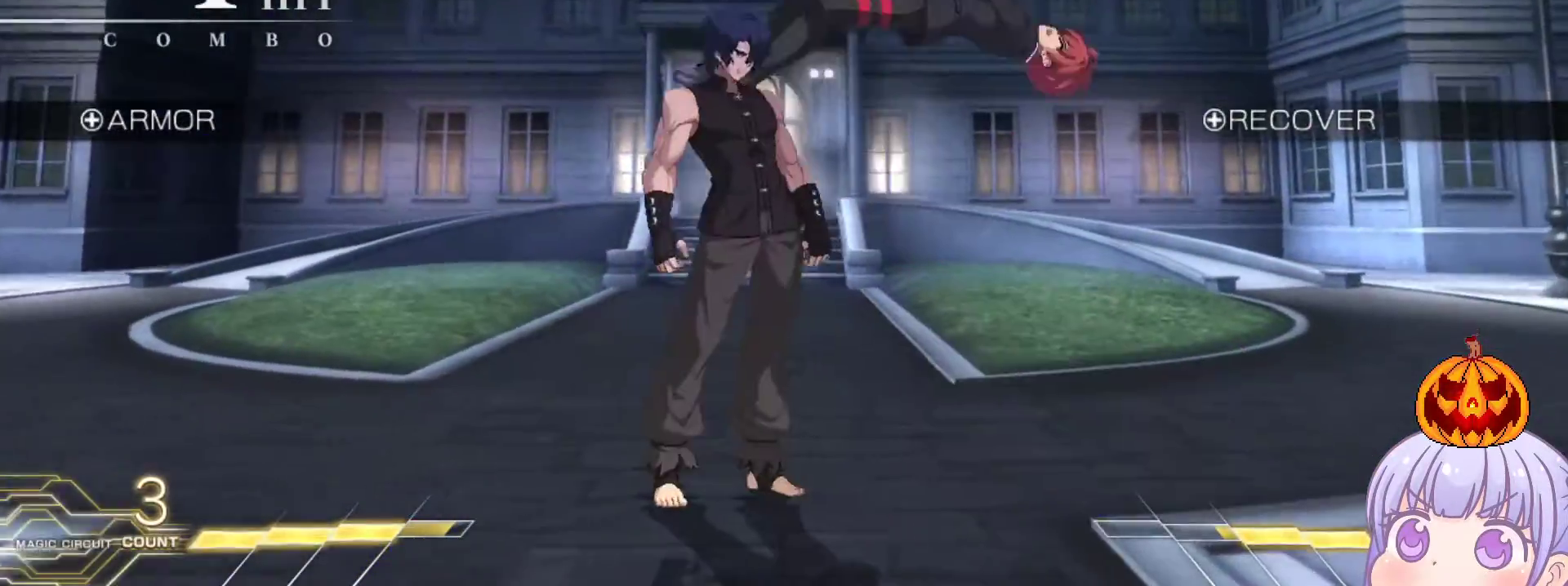
{"buttons": ["SQUARE"], "left_stick": "center", "events": [[267, "SQUARE", "down"]]}
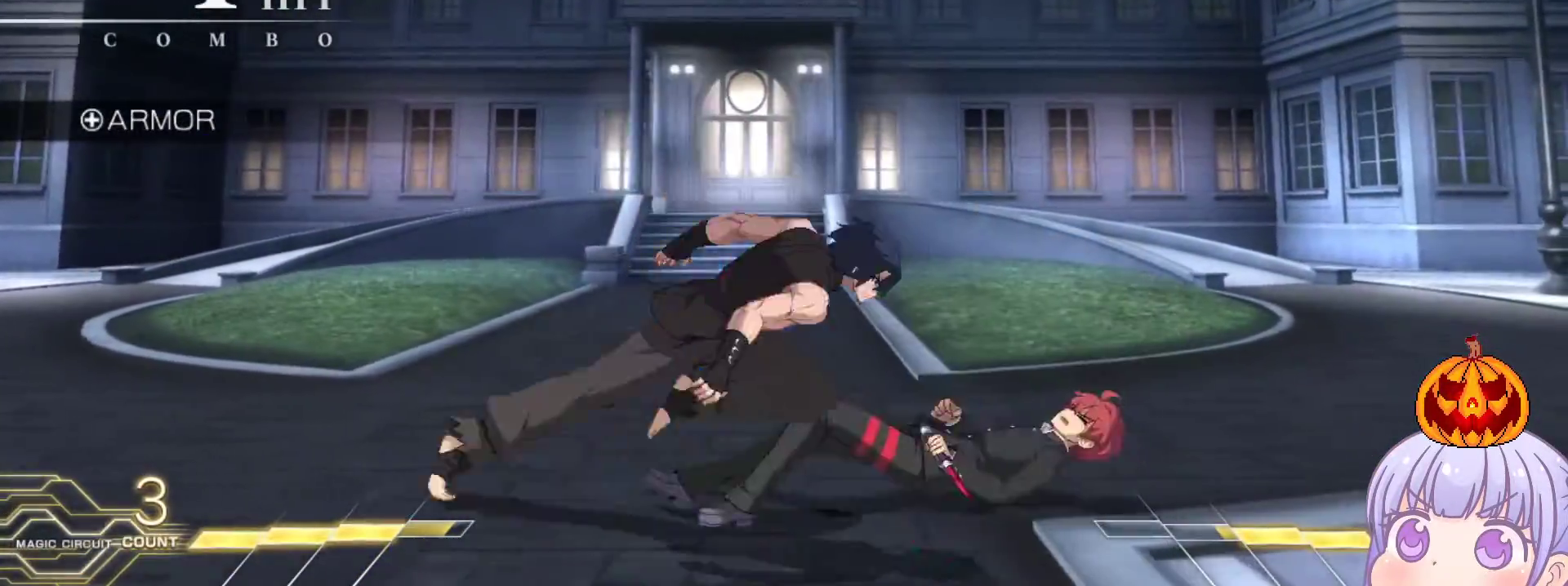
{"buttons": [], "left_stick": "center", "events": [[217, "SQUARE", "up"], [283, "SQUARE", "down"], [400, "SQUARE", "up"]]}
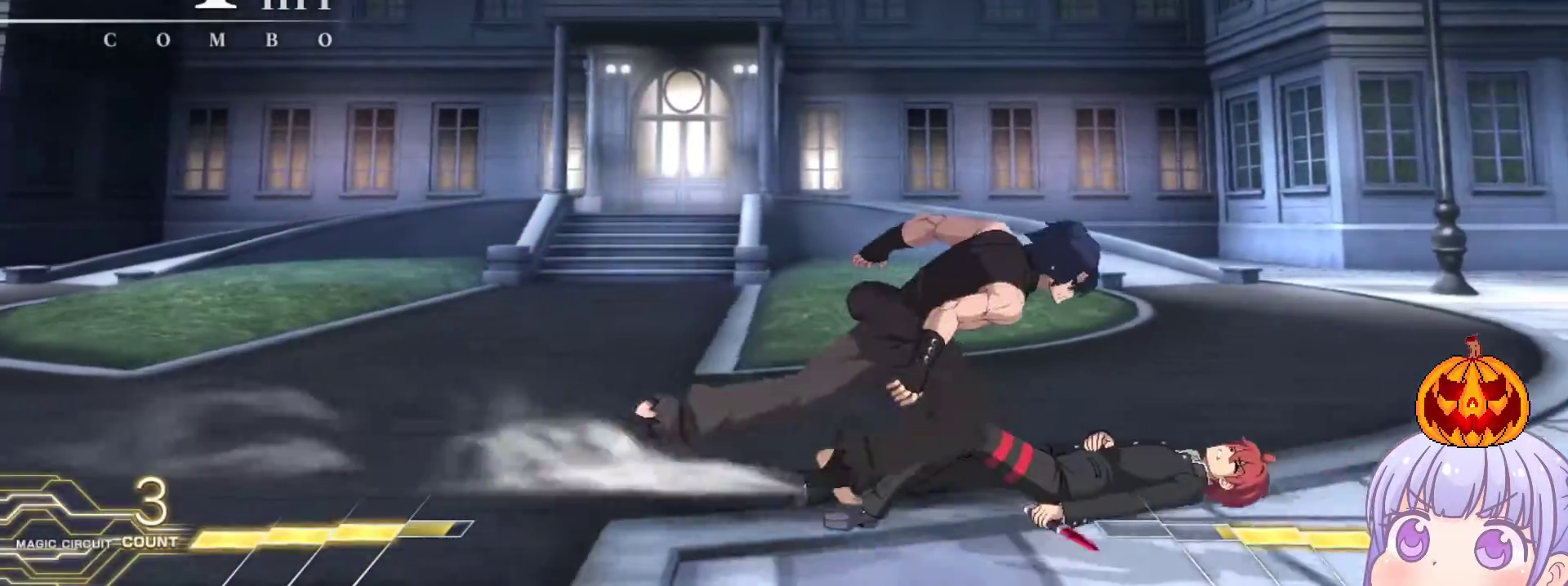
{"buttons": [], "left_stick": "center", "events": [[133, "left_stick", "left"], [250, "left_stick", "down-left"], [283, "TRIANGLE", "down"], [333, "TRIANGLE", "up"], [367, "left_stick", "center"]]}
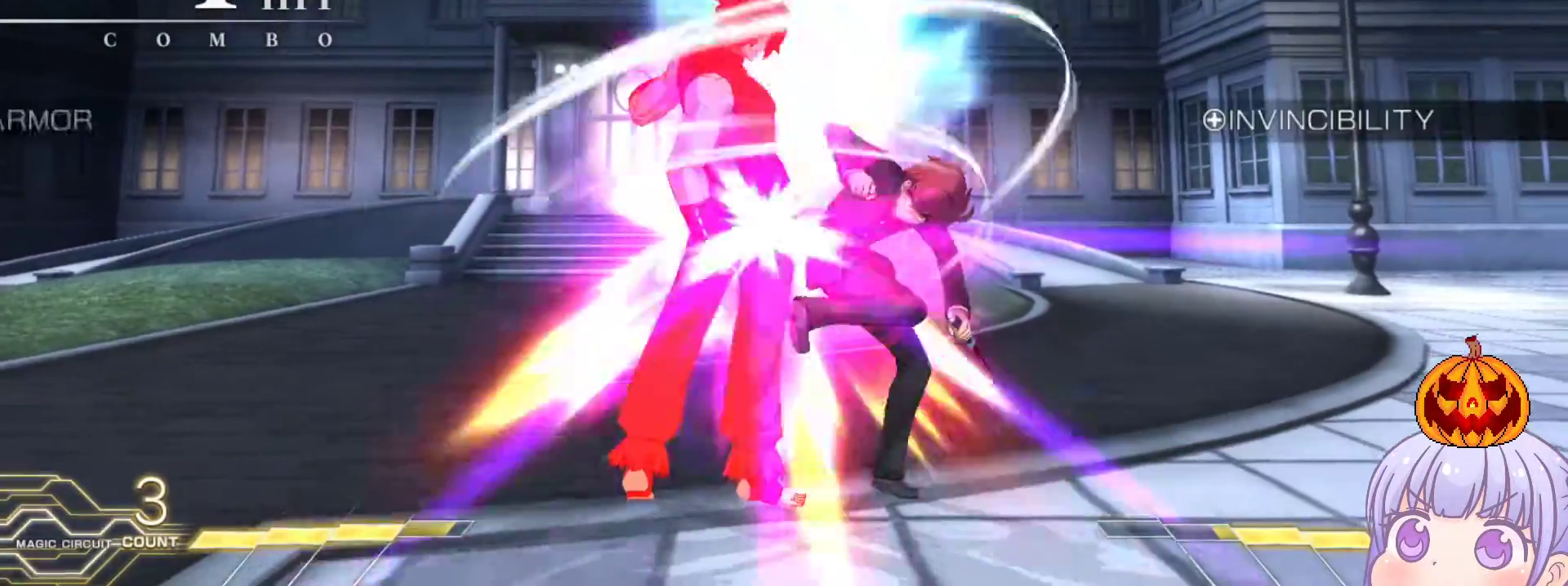
{"buttons": [], "left_stick": "center", "events": [[50, "left_stick", "right"], [267, "TRIANGLE", "down"], [300, "left_stick", "center"], [317, "TRIANGLE", "up"], [367, "left_stick", "left"], [417, "TRIANGLE", "down"], [433, "left_stick", "center"], [467, "TRIANGLE", "up"]]}
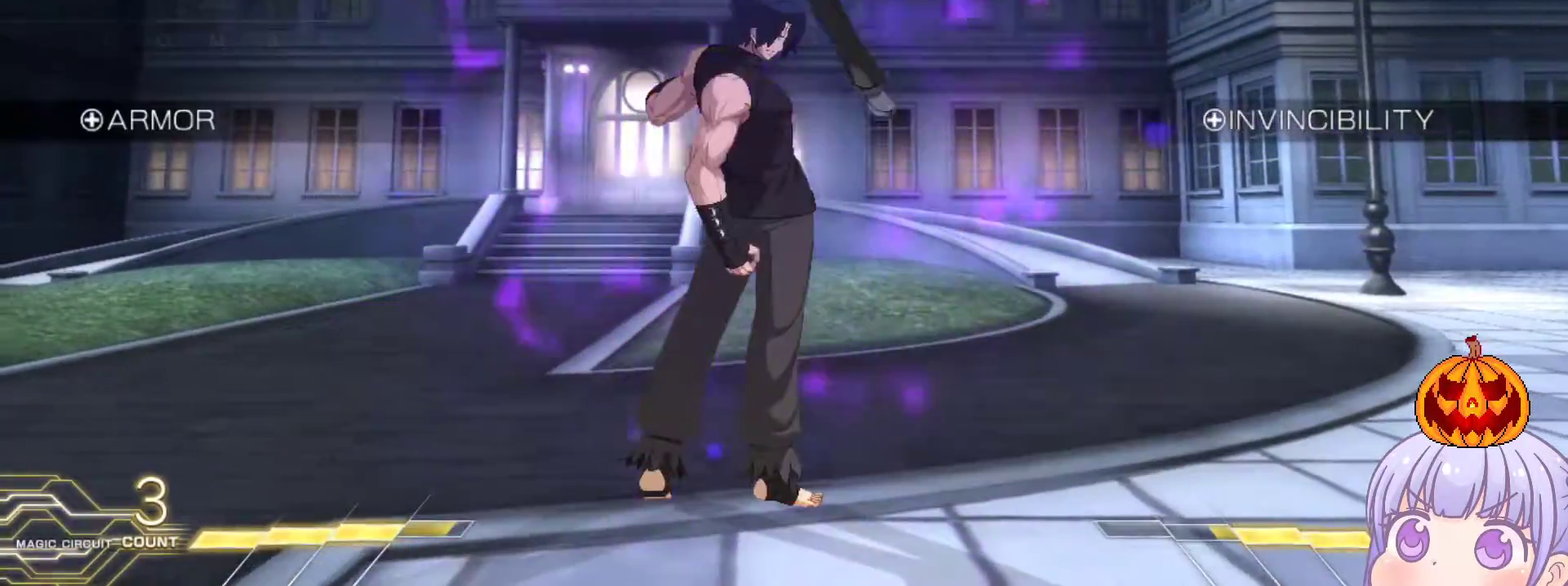
{"buttons": [], "left_stick": "right", "events": [[33, "left_stick", "left"], [100, "left_stick", "center"], [167, "left_stick", "right"], [200, "SQUARE", "down"], [300, "SQUARE", "up"]]}
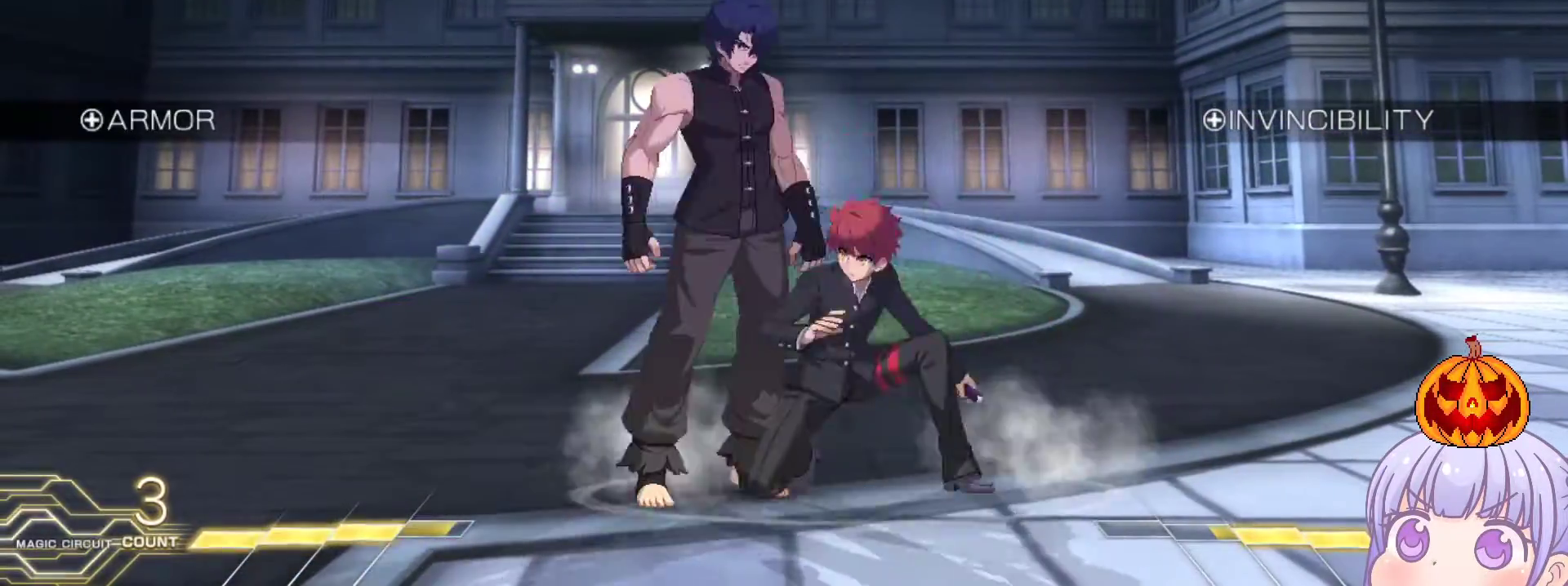
{"buttons": [], "left_stick": "down-right", "events": [[50, "CROSS", "down"], [50, "SQUARE", "down"], [117, "CROSS", "up"], [133, "SQUARE", "up"], [217, "CROSS", "down"], [217, "SQUARE", "down"], [267, "CROSS", "up"], [283, "SQUARE", "up"], [350, "left_stick", "down-right"]]}
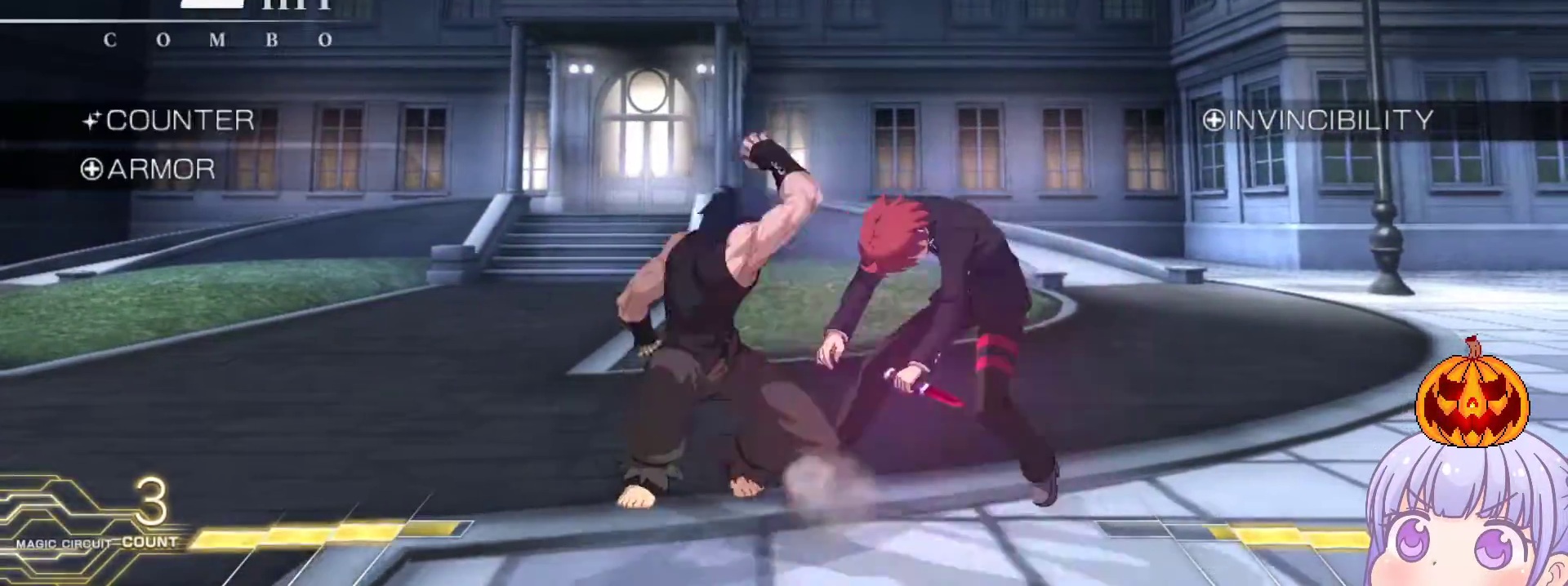
{"buttons": [], "left_stick": "down-right", "events": []}
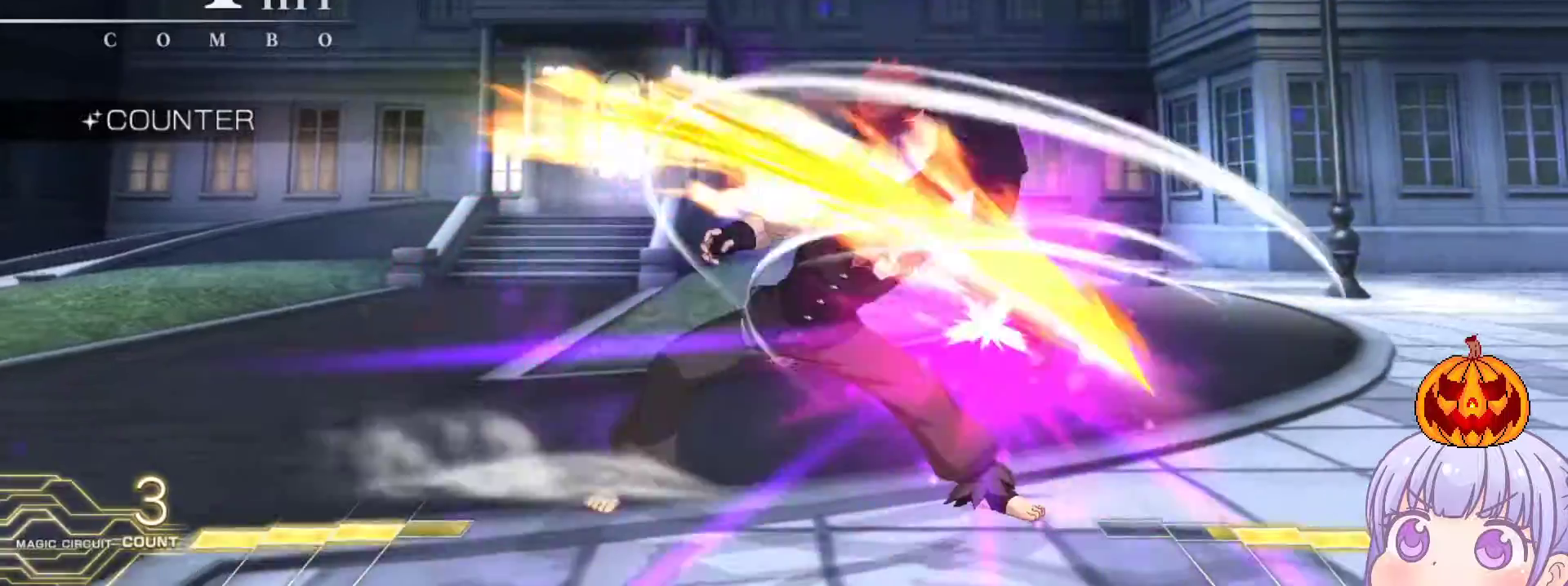
{"buttons": ["SQUARE"], "left_stick": "down-right", "events": [[83, "SQUARE", "down"]]}
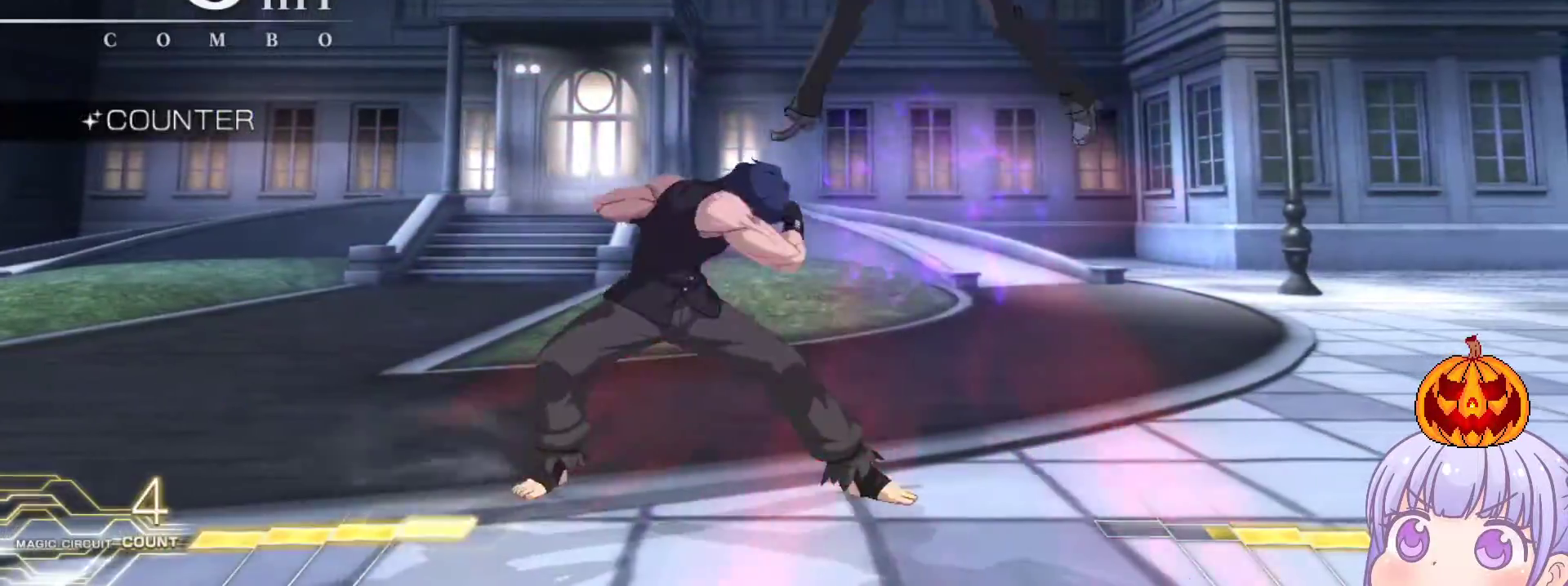
{"buttons": ["SQUARE"], "left_stick": "center", "events": [[433, "left_stick", "center"]]}
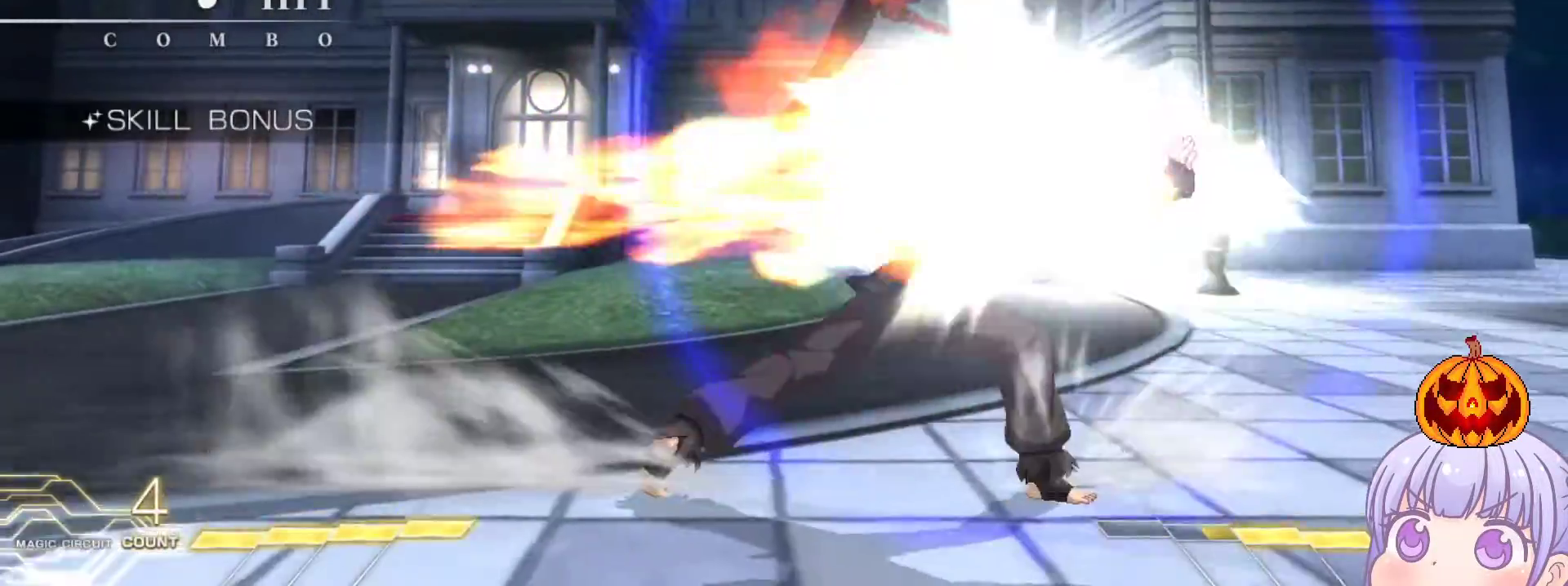
{"buttons": ["SQUARE"], "left_stick": "center", "events": []}
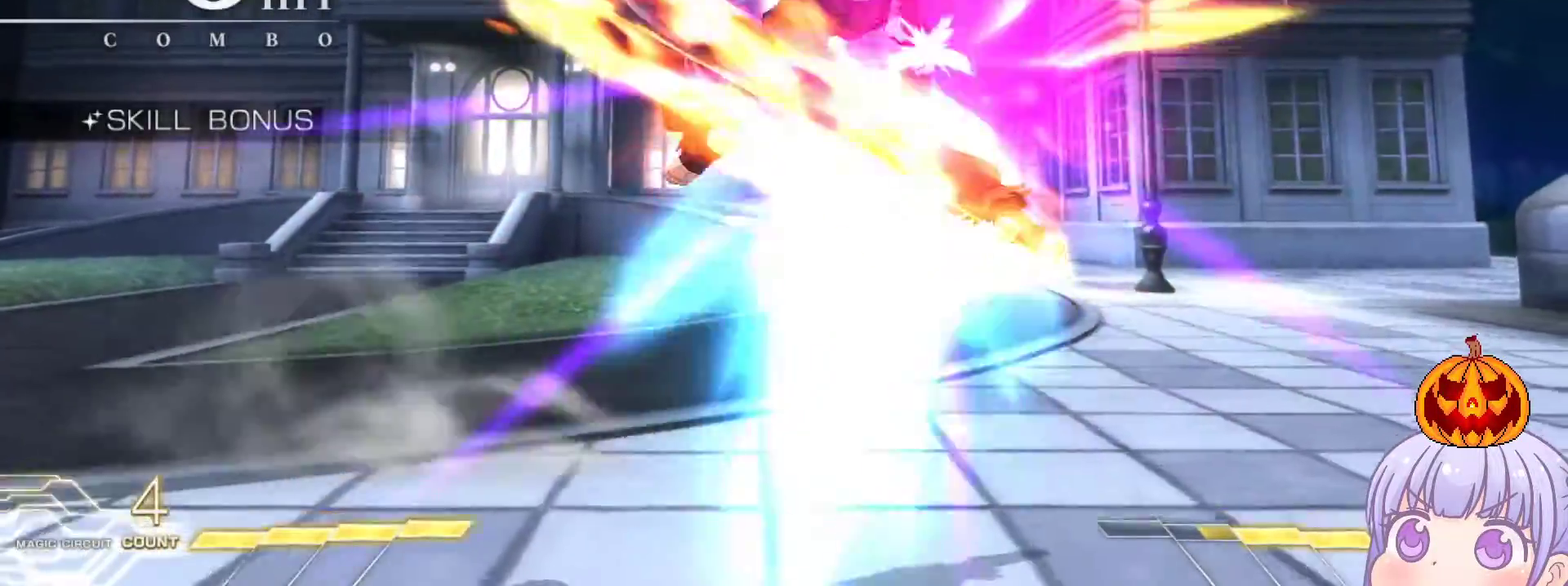
{"buttons": ["SQUARE"], "left_stick": "center", "events": []}
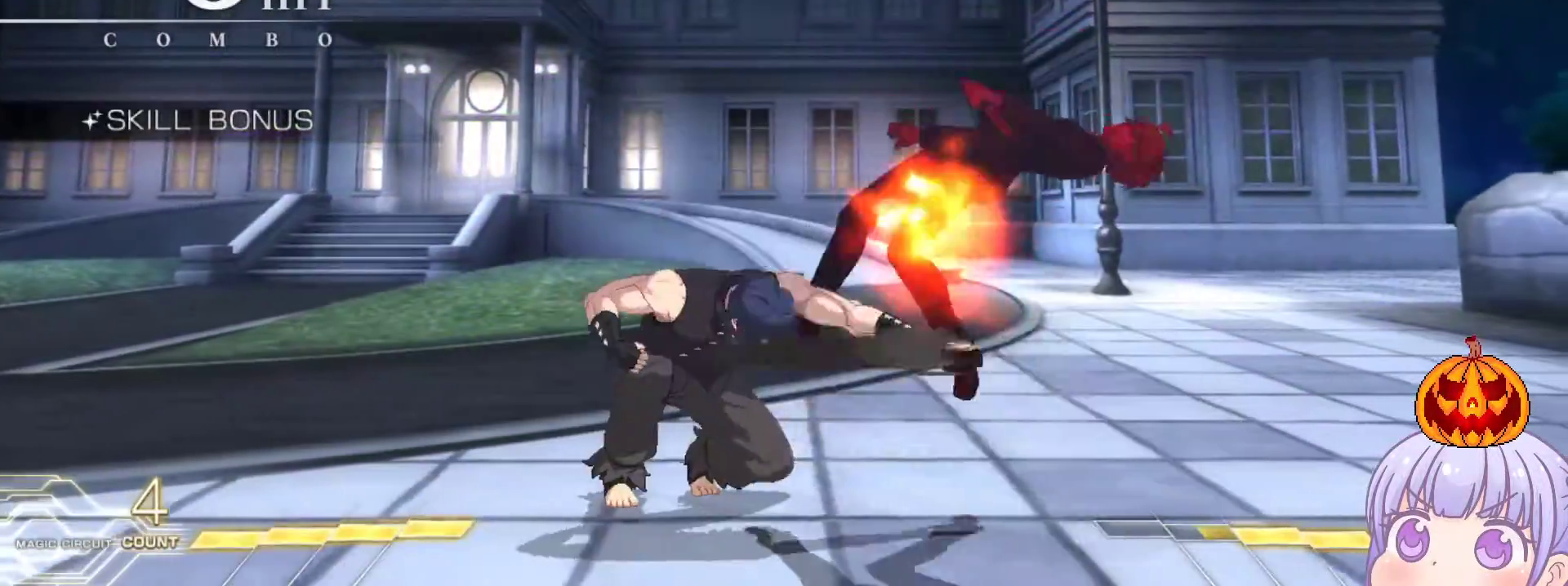
{"buttons": ["SQUARE"], "left_stick": "center", "events": []}
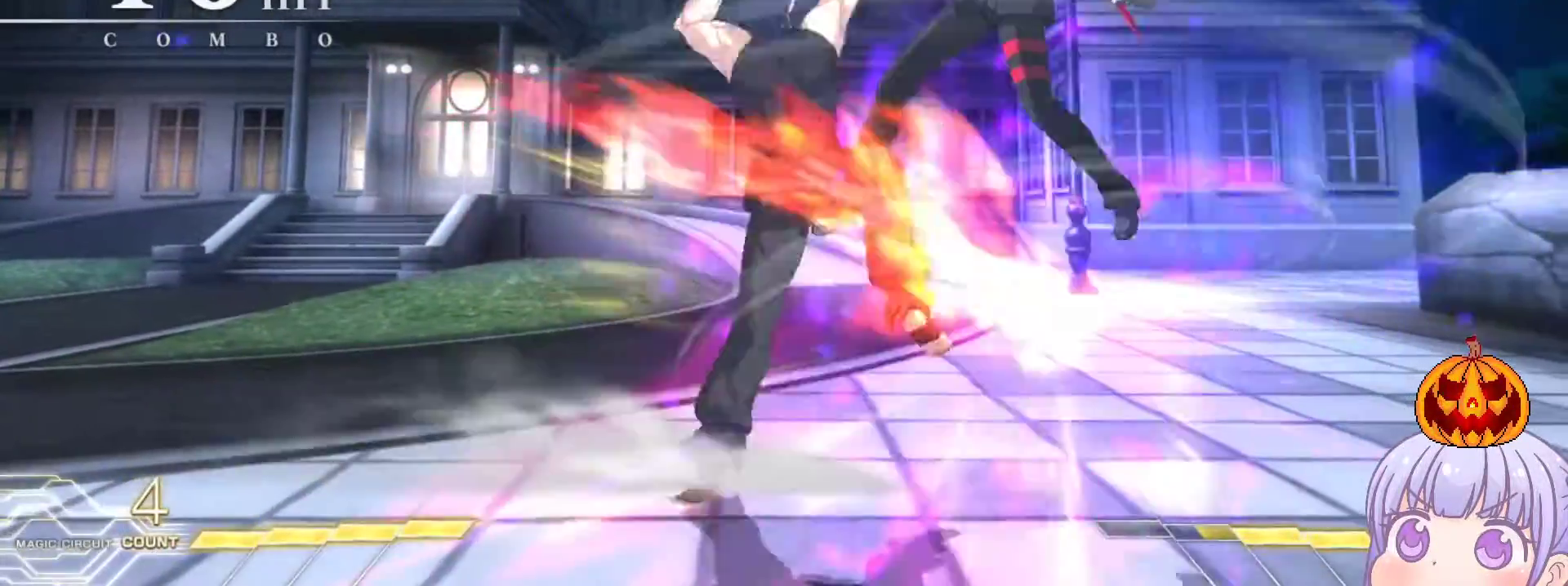
{"buttons": ["SQUARE"], "left_stick": "center", "events": []}
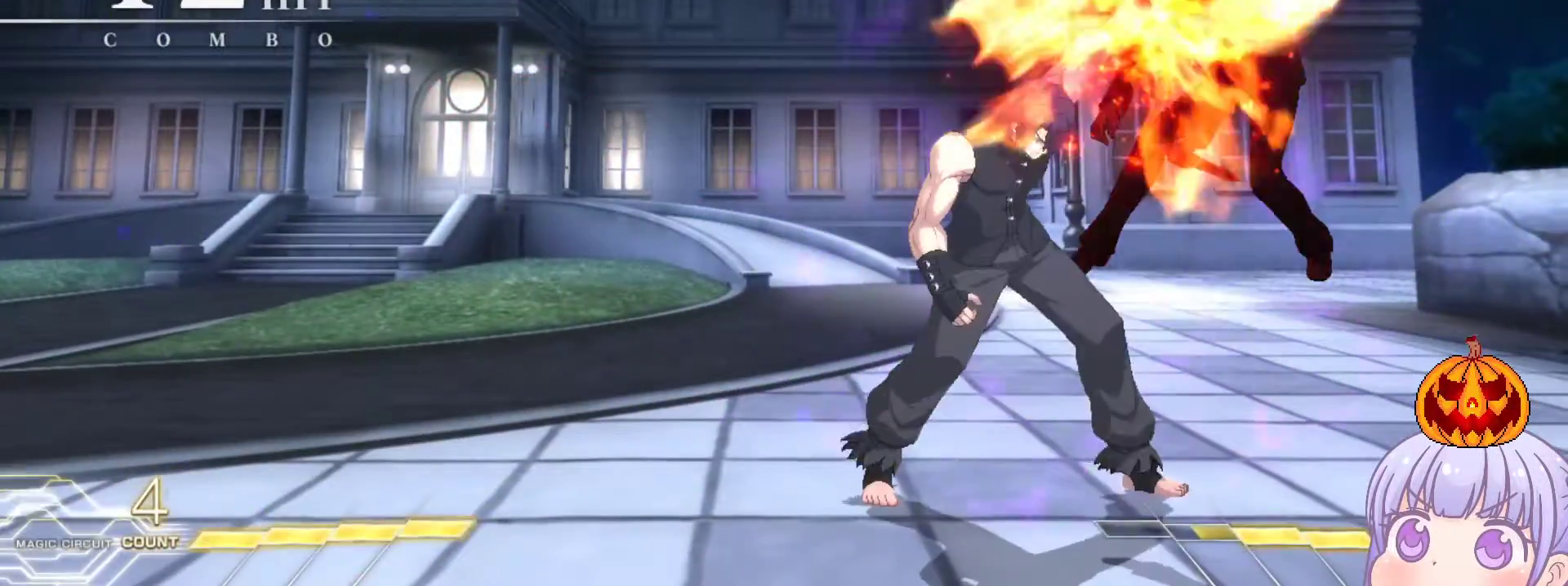
{"buttons": ["SQUARE"], "left_stick": "center", "events": []}
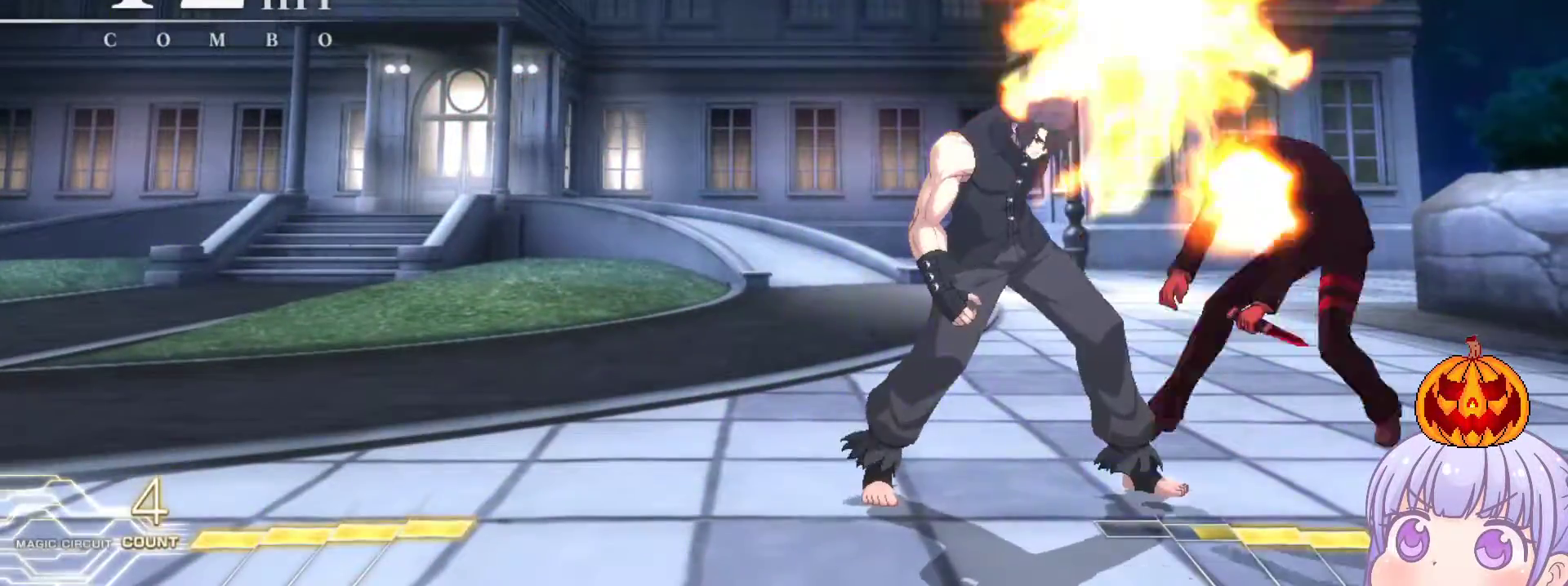
{"buttons": ["SQUARE"], "left_stick": "center", "events": [[317, "SQUARE", "up"], [433, "SQUARE", "down"]]}
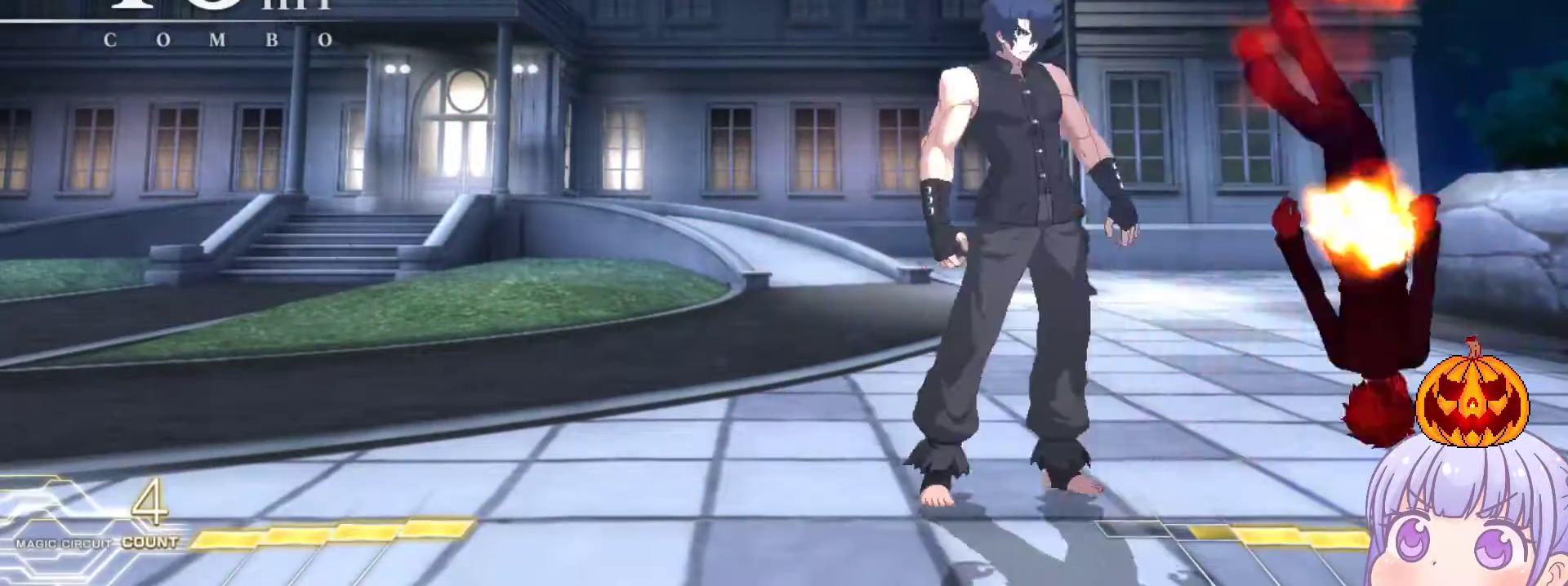
{"buttons": [], "left_stick": "center", "events": [[33, "SQUARE", "up"], [117, "SQUARE", "down"], [183, "SQUARE", "up"], [267, "SQUARE", "down"], [350, "SQUARE", "up"]]}
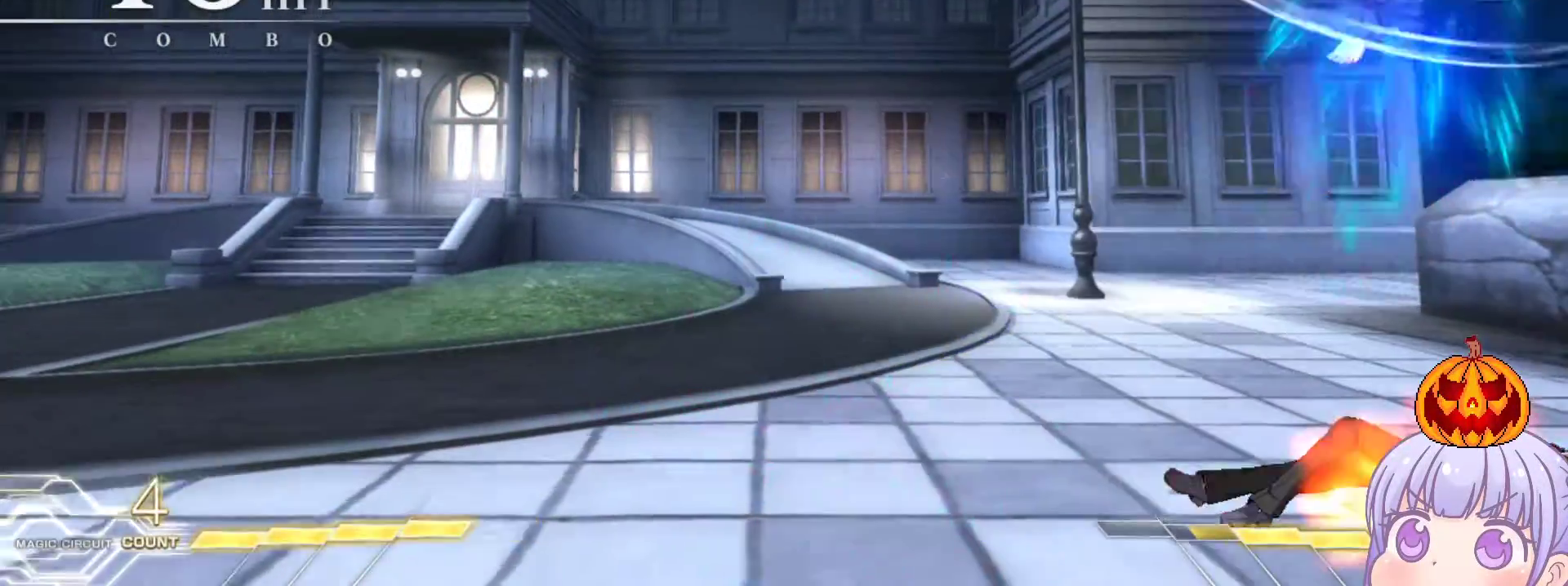
{"buttons": [], "left_stick": "center", "events": [[250, "TRIANGLE", "down"], [267, "R1", "down"], [333, "R1", "up"], [333, "TRIANGLE", "up"], [400, "R1", "down"], [417, "TRIANGLE", "down"], [450, "TRIANGLE", "up"], [467, "R1", "up"]]}
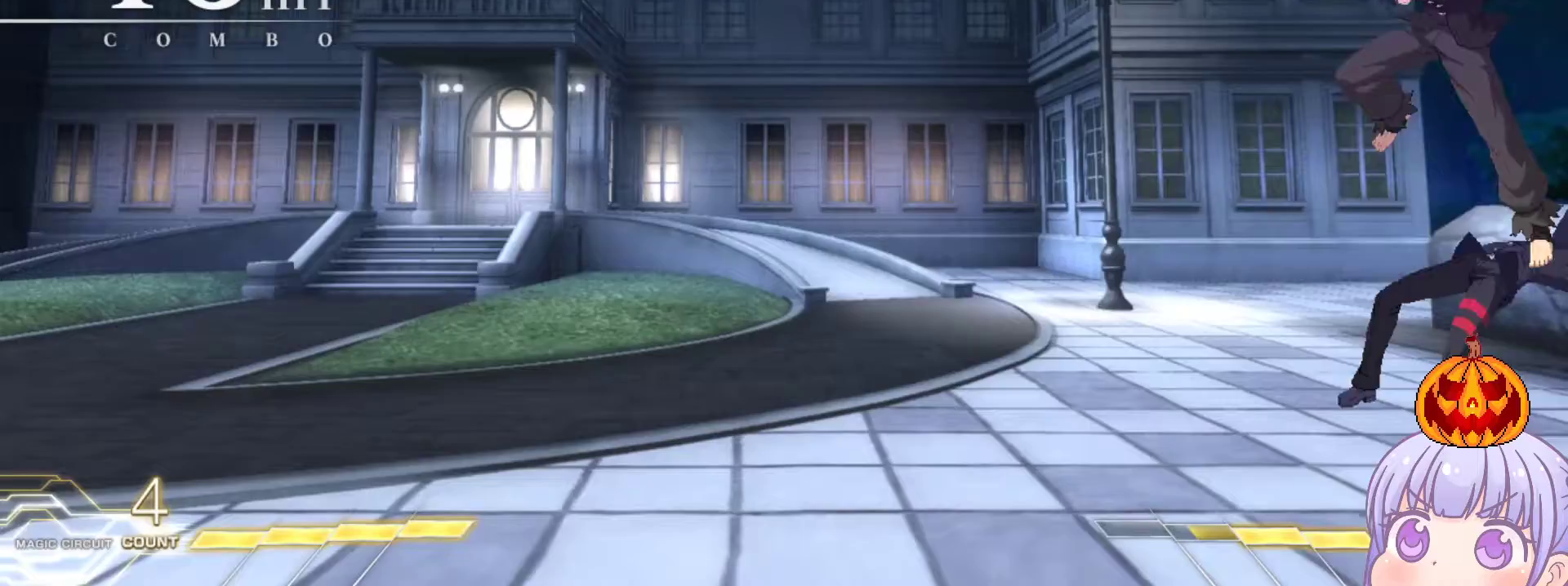
{"buttons": [], "left_stick": "center", "events": [[17, "R1", "down"], [33, "TRIANGLE", "down"], [83, "R1", "up"], [83, "TRIANGLE", "up"], [133, "R1", "down"], [133, "TRIANGLE", "down"], [183, "R1", "up"], [183, "TRIANGLE", "up"], [233, "R1", "down"], [250, "TRIANGLE", "down"], [300, "R1", "up"], [300, "TRIANGLE", "up"]]}
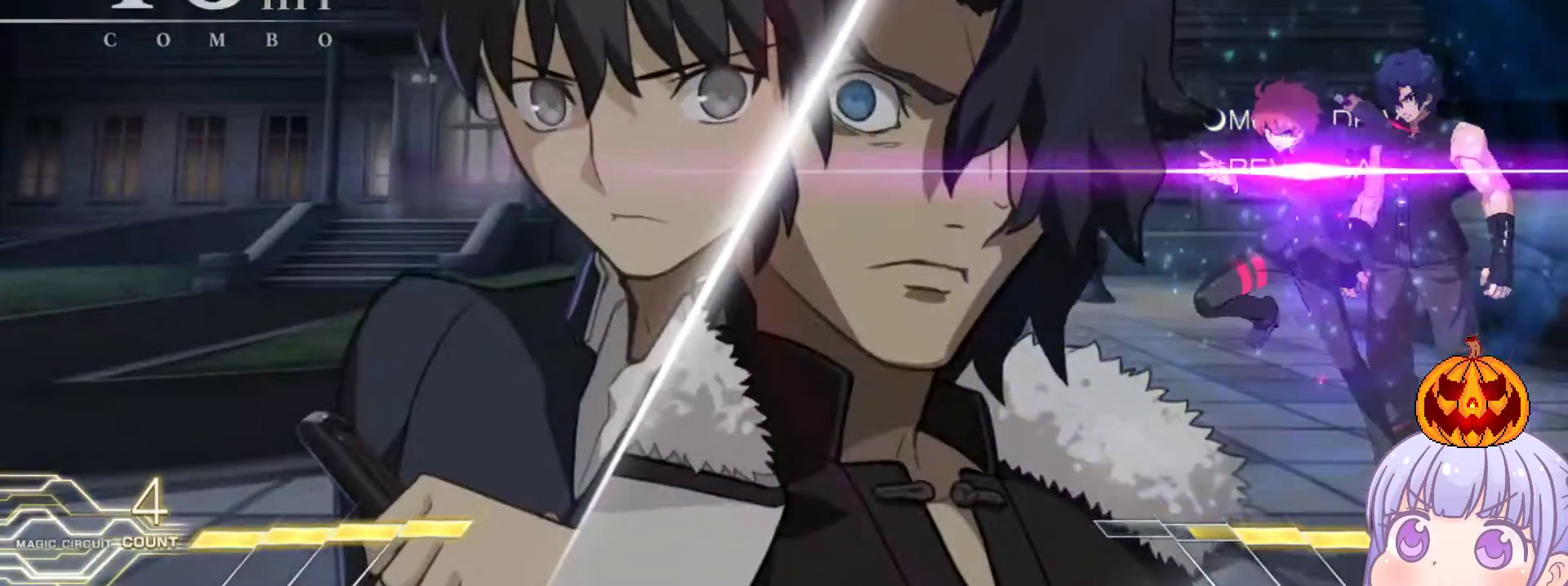
{"buttons": [], "left_stick": "right", "events": [[83, "left_stick", "right"], [267, "CROSS", "down"], [267, "SQUARE", "down"], [333, "CROSS", "up"], [333, "SQUARE", "up"], [400, "CROSS", "down"], [400, "SQUARE", "down"], [450, "CROSS", "up"], [467, "SQUARE", "up"]]}
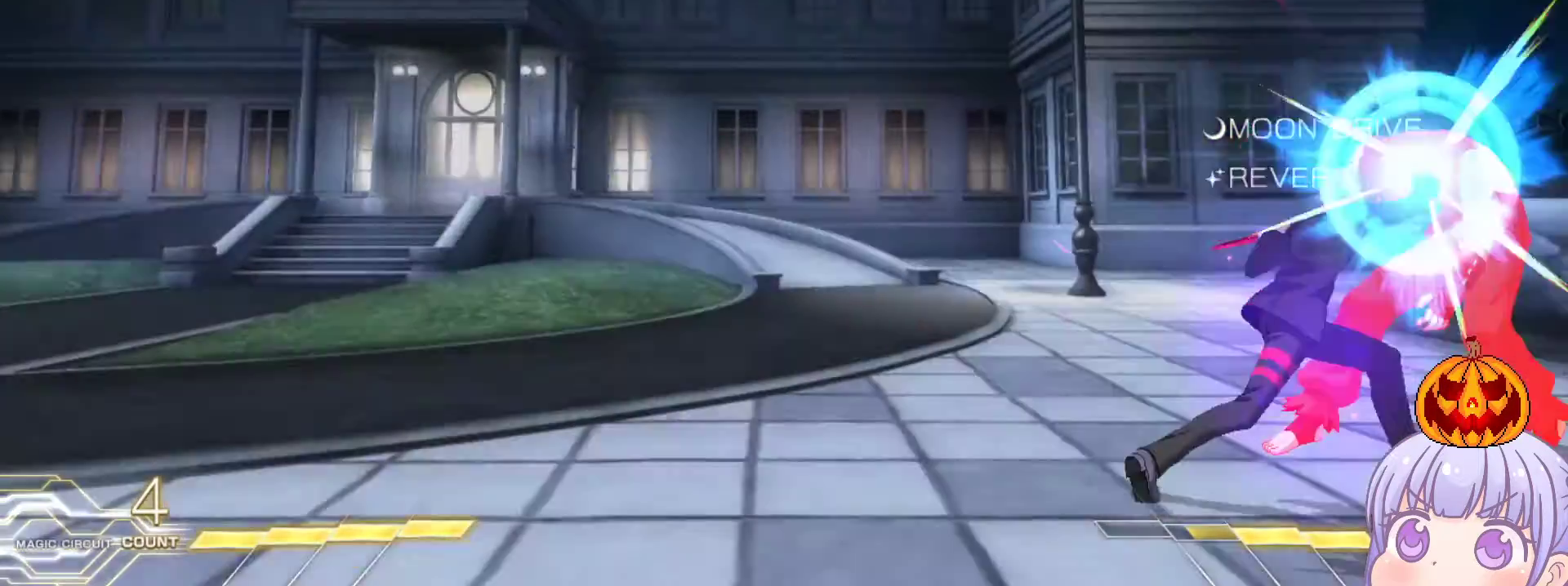
{"buttons": [], "left_stick": "center", "events": [[17, "CROSS", "down"], [33, "SQUARE", "down"], [83, "CROSS", "up"], [83, "SQUARE", "up"], [250, "left_stick", "center"], [300, "left_stick", "left"], [383, "SQUARE", "down"], [383, "left_stick", "center"], [450, "SQUARE", "up"]]}
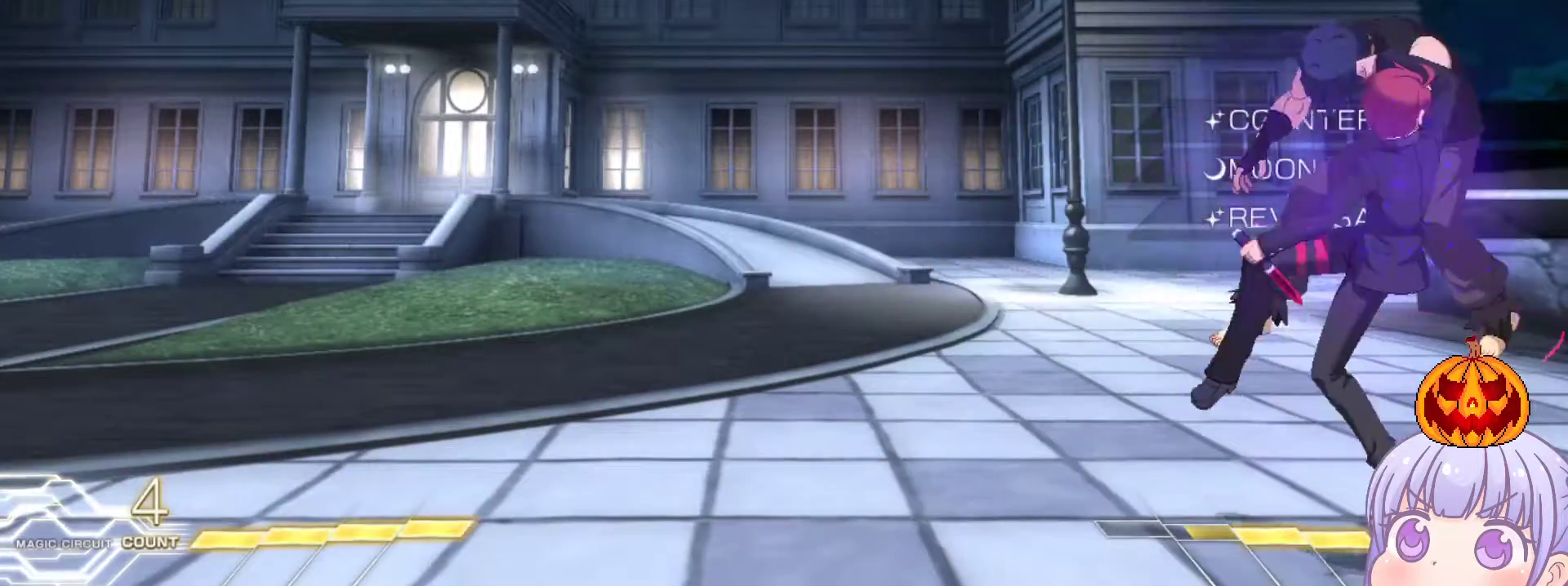
{"buttons": [], "left_stick": "center", "events": [[33, "SQUARE", "down"], [100, "SQUARE", "up"], [183, "SQUARE", "down"], [250, "SQUARE", "up"]]}
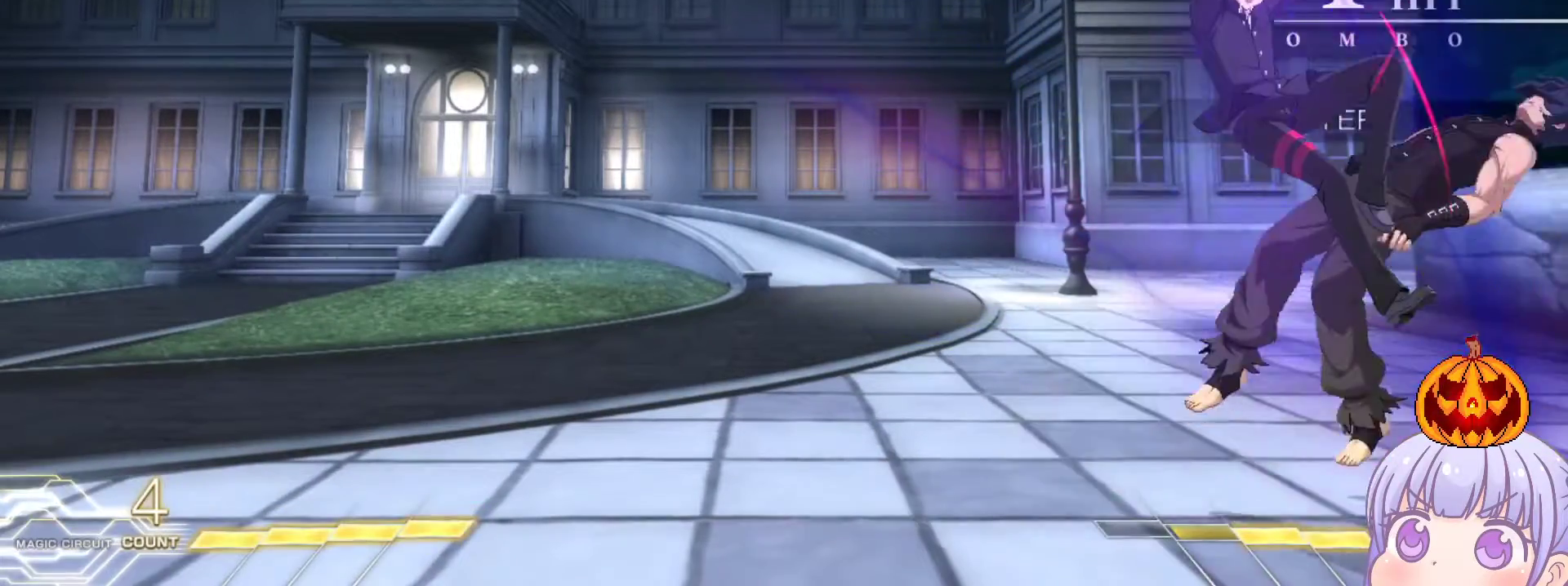
{"buttons": [], "left_stick": "center", "events": [[117, "left_stick", "down"], [283, "TRIANGLE", "down"], [300, "left_stick", "center"], [367, "TRIANGLE", "up"]]}
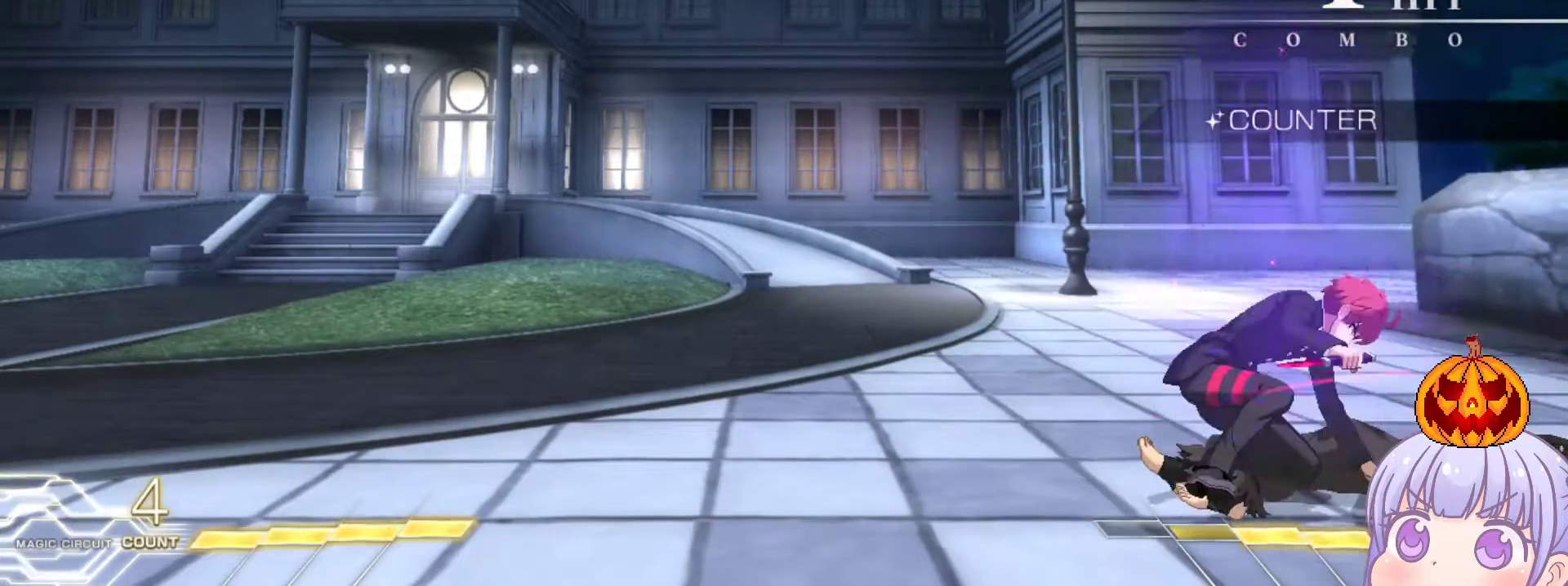
{"buttons": ["TRIANGLE"], "left_stick": "down", "events": [[17, "left_stick", "left"], [250, "left_stick", "center"], [417, "left_stick", "down"], [467, "TRIANGLE", "down"]]}
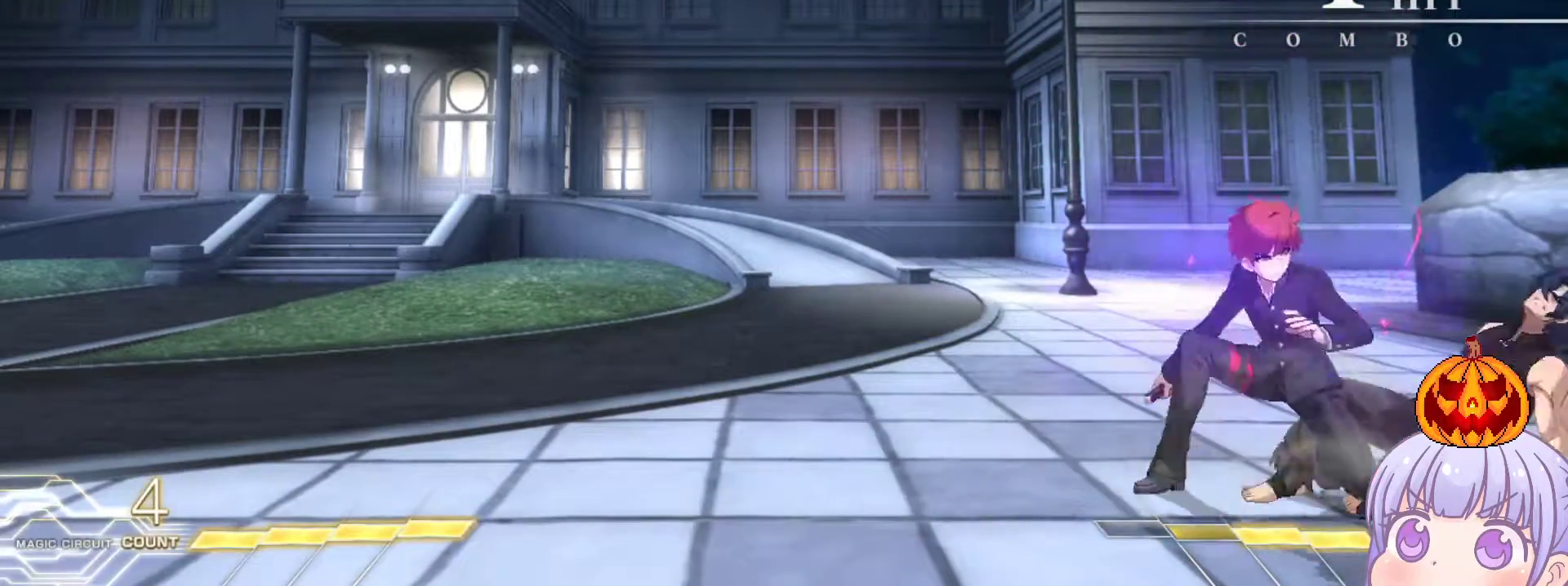
{"buttons": ["R1"], "left_stick": "down", "events": [[17, "TRIANGLE", "up"], [450, "R1", "down"]]}
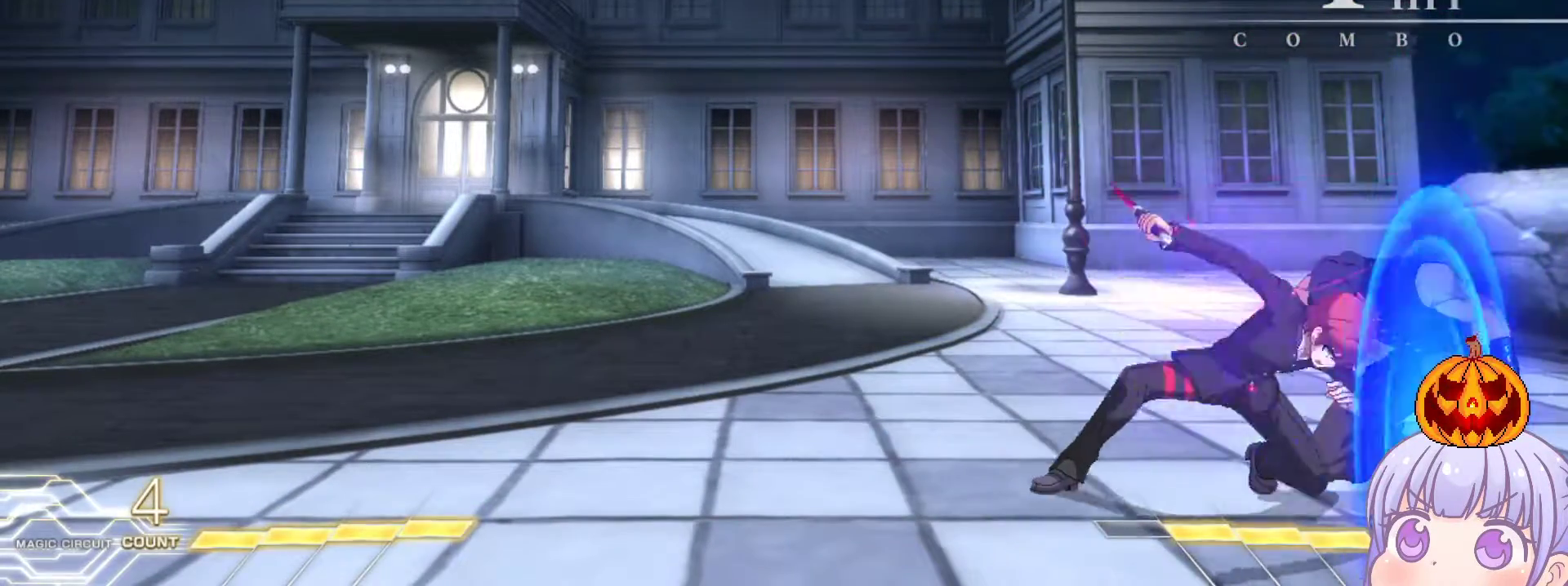
{"buttons": ["R1"], "left_stick": "center", "events": [[17, "R1", "up"], [67, "left_stick", "center"], [283, "R1", "down"]]}
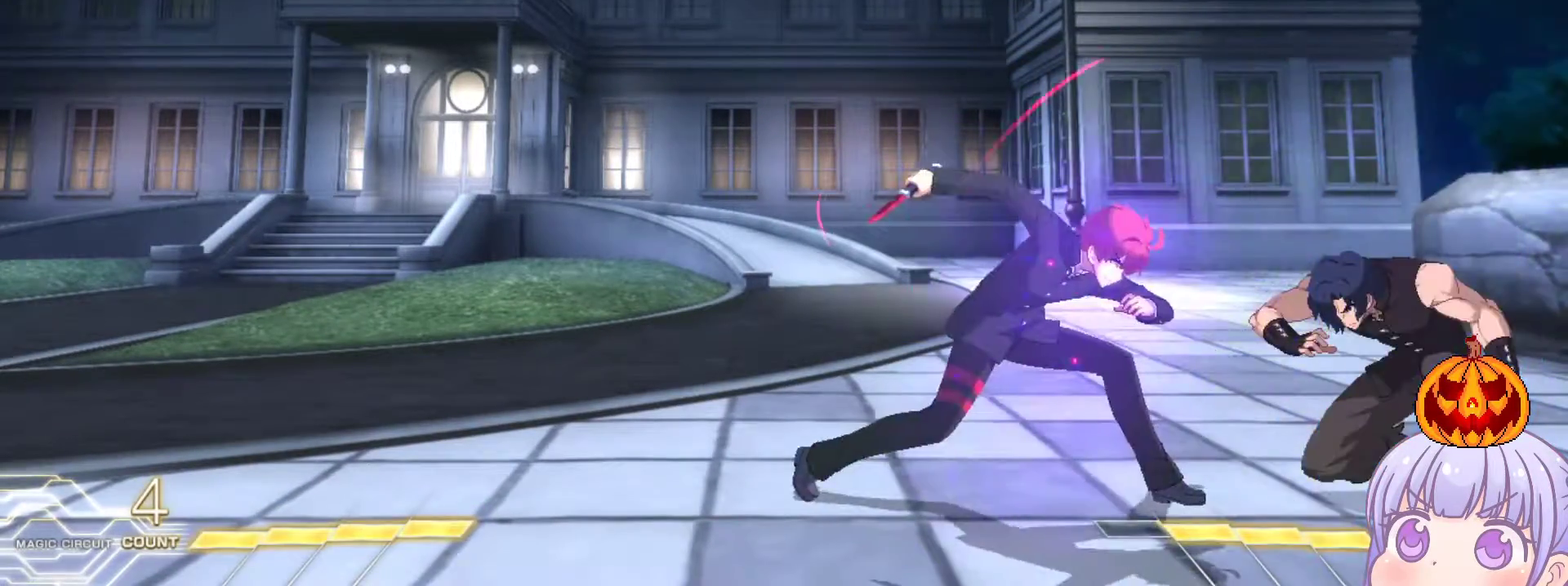
{"buttons": ["SQUARE"], "left_stick": "center", "events": [[383, "left_stick", "left"], [400, "R1", "up"], [433, "SQUARE", "down"], [467, "left_stick", "center"]]}
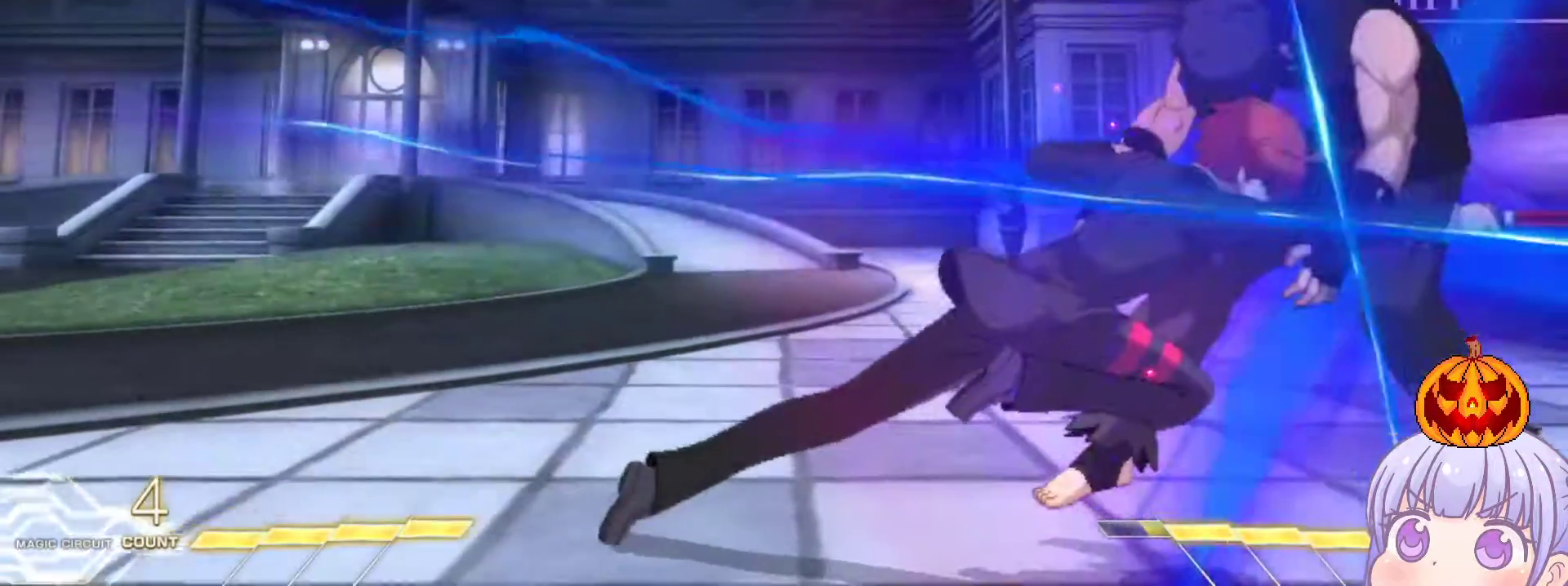
{"buttons": [], "left_stick": "center", "events": [[17, "SQUARE", "up"], [50, "left_stick", "left"], [100, "SQUARE", "down"], [150, "left_stick", "center"], [167, "SQUARE", "up"]]}
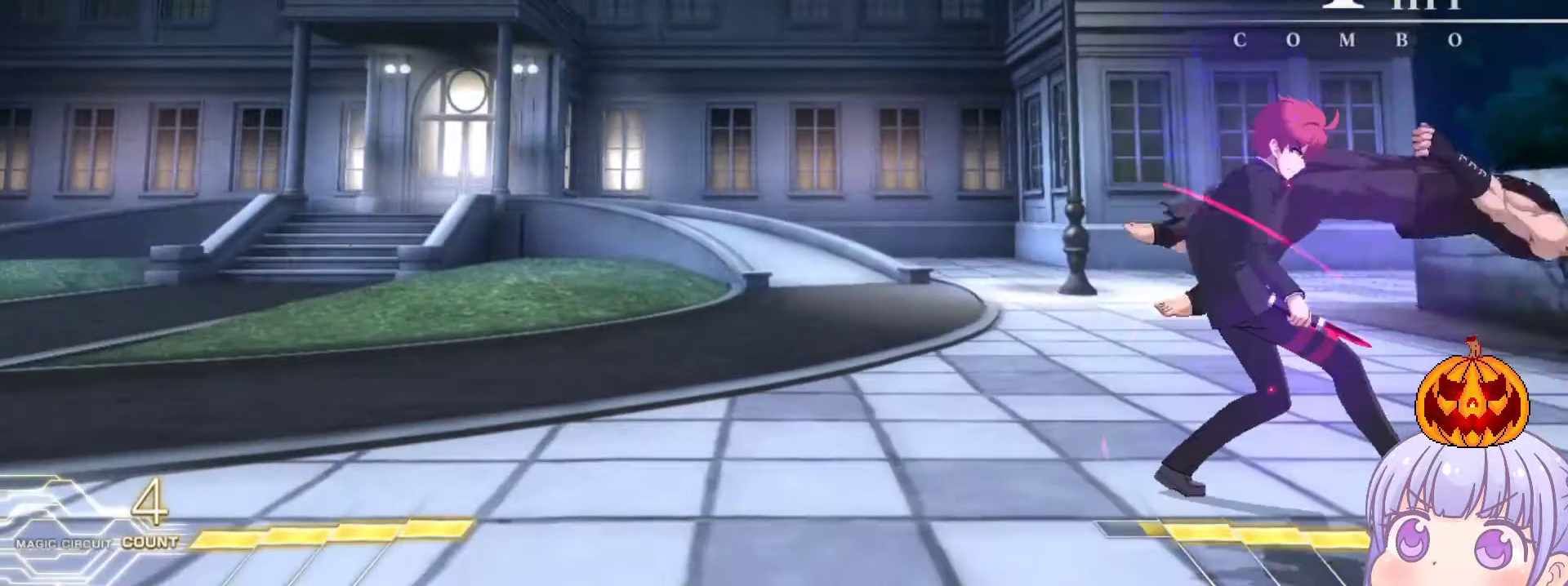
{"buttons": [], "left_stick": "left", "events": [[100, "left_stick", "right"], [133, "TRIANGLE", "down"], [150, "SQUARE", "down"], [200, "SQUARE", "up"], [200, "TRIANGLE", "up"], [283, "left_stick", "left"]]}